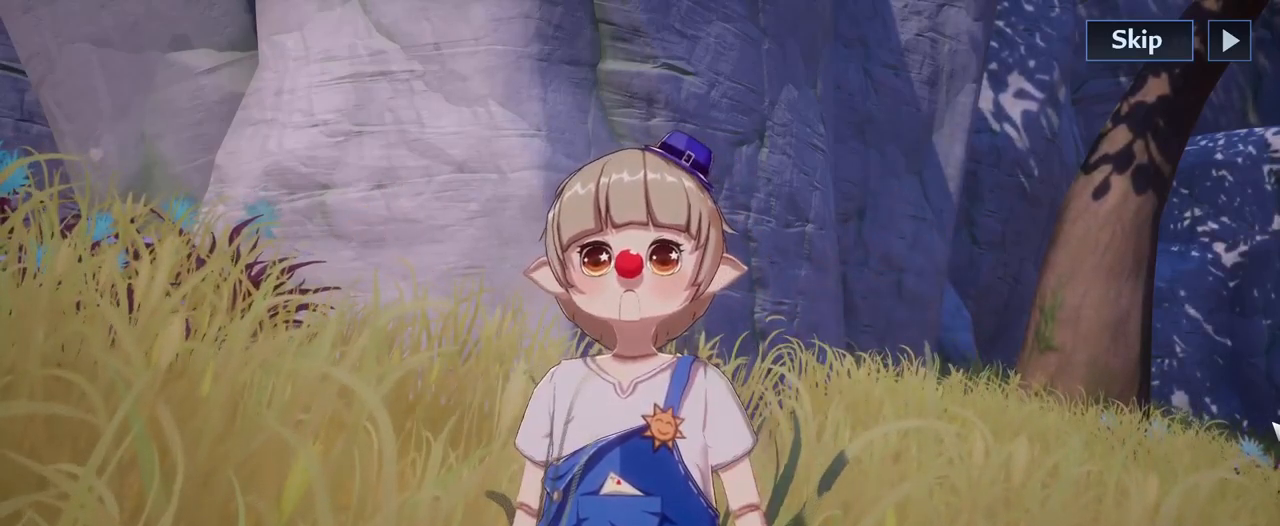
Gameplay with keyboard and mouse; each line is a JSON object with the keys and mouse buttons held at the frame after it. "events" lists presses ("down") and releases ("up") of "1", "2", "3", "4", "5", "a", "alt", "c", "caps_lock", "ctrl", "d", "e", "f", "g", "q", "r", "s", "shift", "space", "t", "tab", "v", "w", "x", "z", "mouse_left", "mouse_wheel" and "mouse_right" between this image and that frame as [ms after this image, input, new state], when the widget could be followed in between. "mouse_left", "mouse_wheel", "mouse_right" = the "left", "wheel", "right" buttons of the "mouse" list. No other keys are recorded. "wheel" means that the mouse wheel is clicked or scrolled. "mouse_move" is the direction in which the mouse moves at that frame (one of eight, or "still"), when it could be read.
{"keys": [], "mouse": [], "mouse_move": "still", "events": [[84, "f", "up"]]}
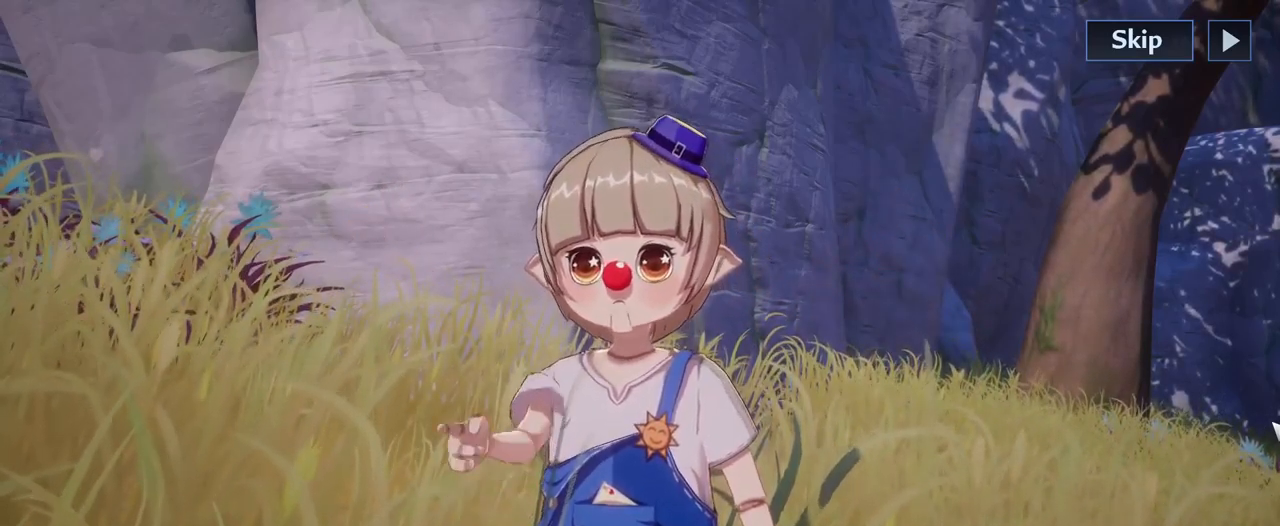
{"keys": [], "mouse": [], "mouse_move": "still", "events": []}
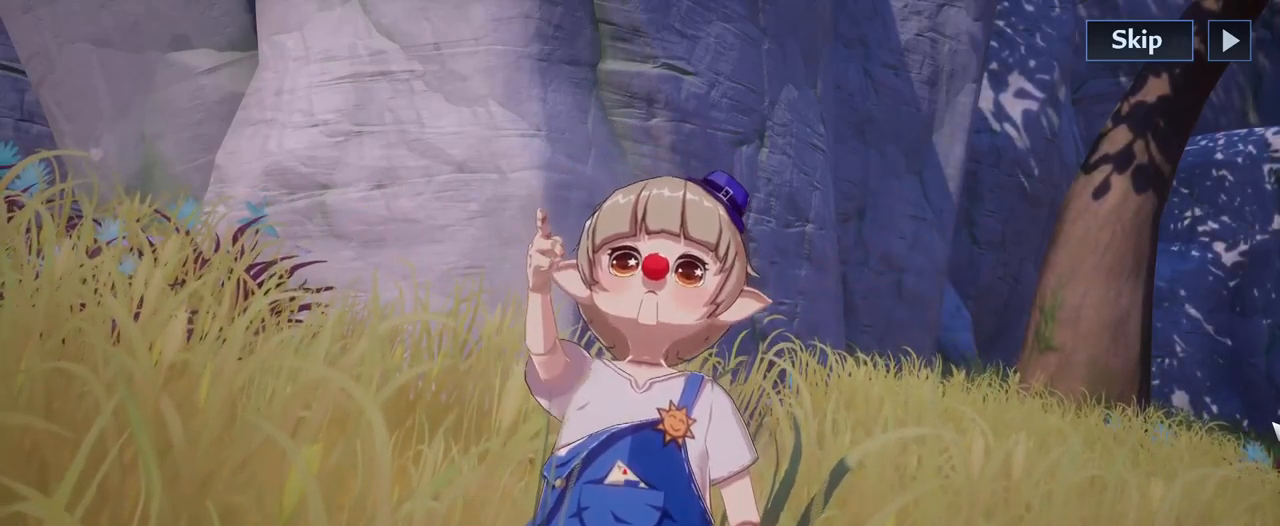
{"keys": [], "mouse": [], "mouse_move": "still", "events": []}
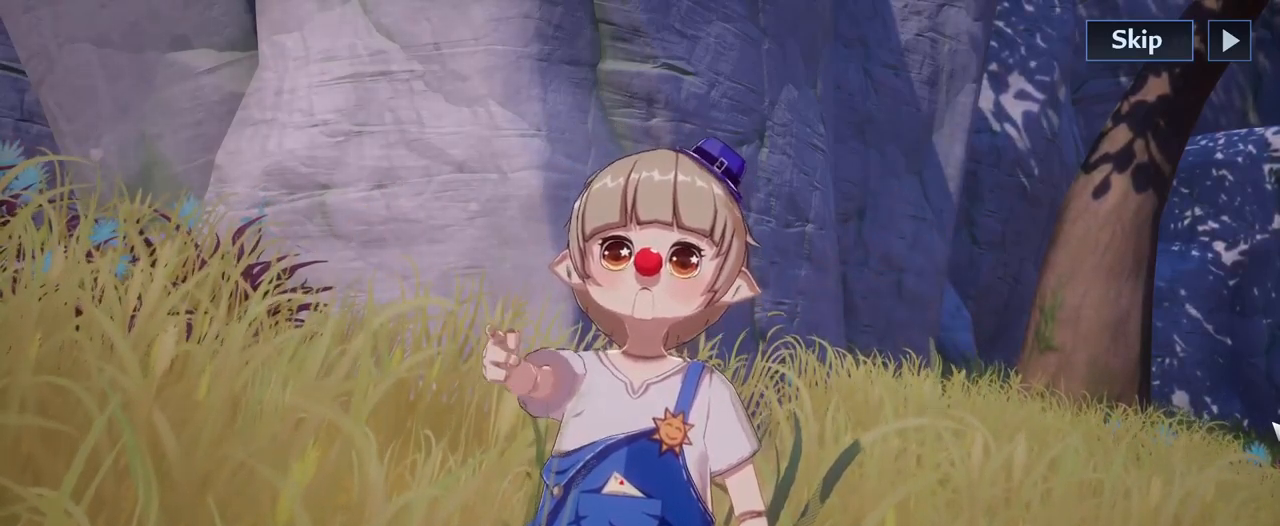
{"keys": [], "mouse": [], "mouse_move": "still", "events": []}
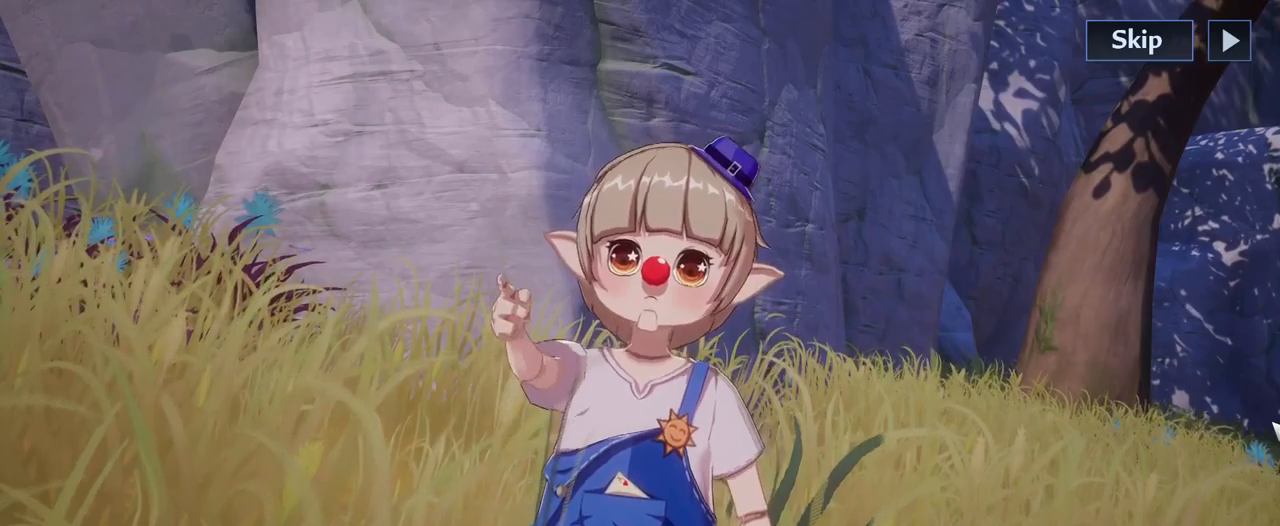
{"keys": [], "mouse": [], "mouse_move": "still", "events": []}
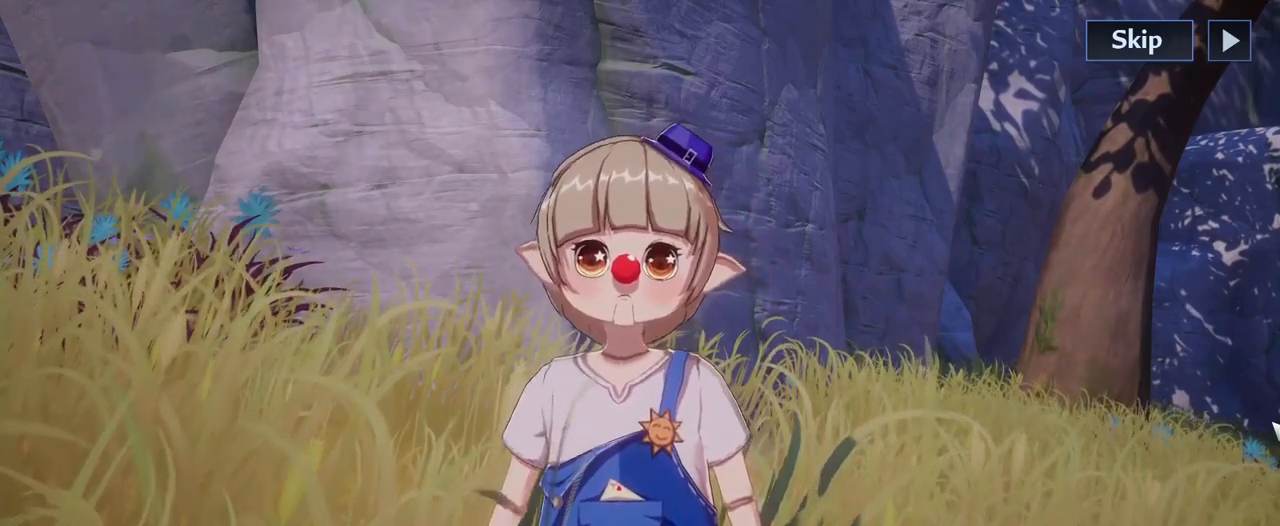
{"keys": [], "mouse": [], "mouse_move": "still", "events": [[400, "f", "down"], [500, "f", "up"]]}
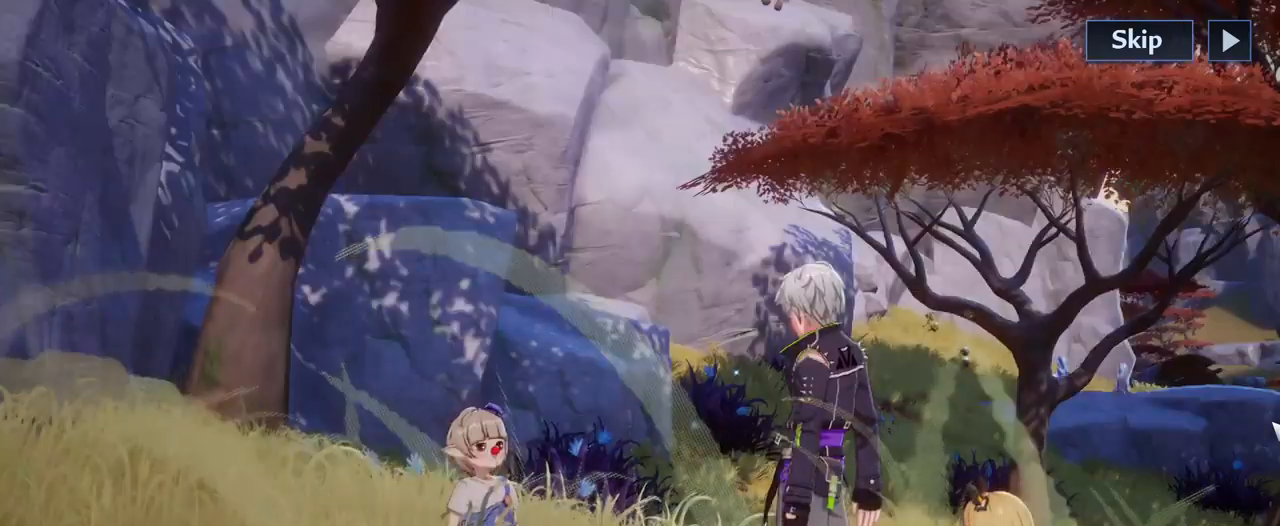
{"keys": [], "mouse": [], "mouse_move": "still", "events": []}
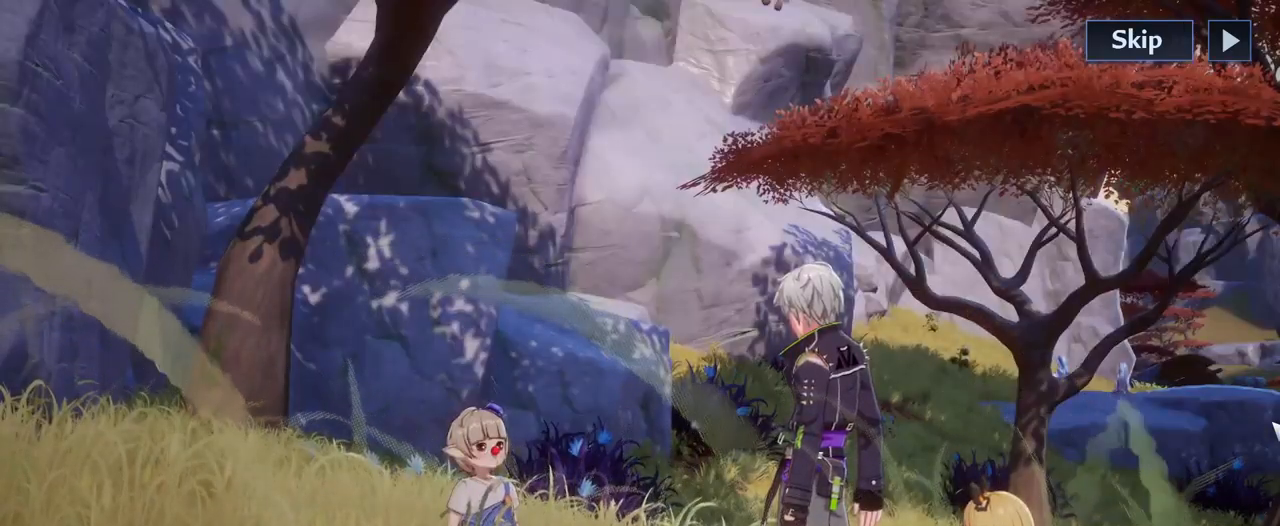
{"keys": [], "mouse": [], "mouse_move": "still", "events": []}
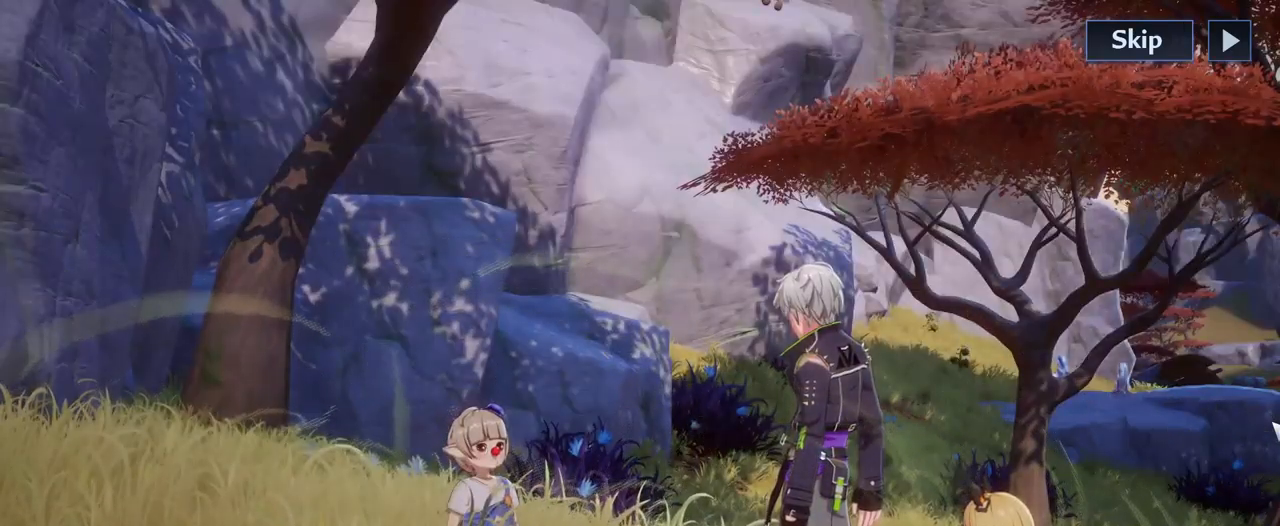
{"keys": [], "mouse": [], "mouse_move": "still", "events": []}
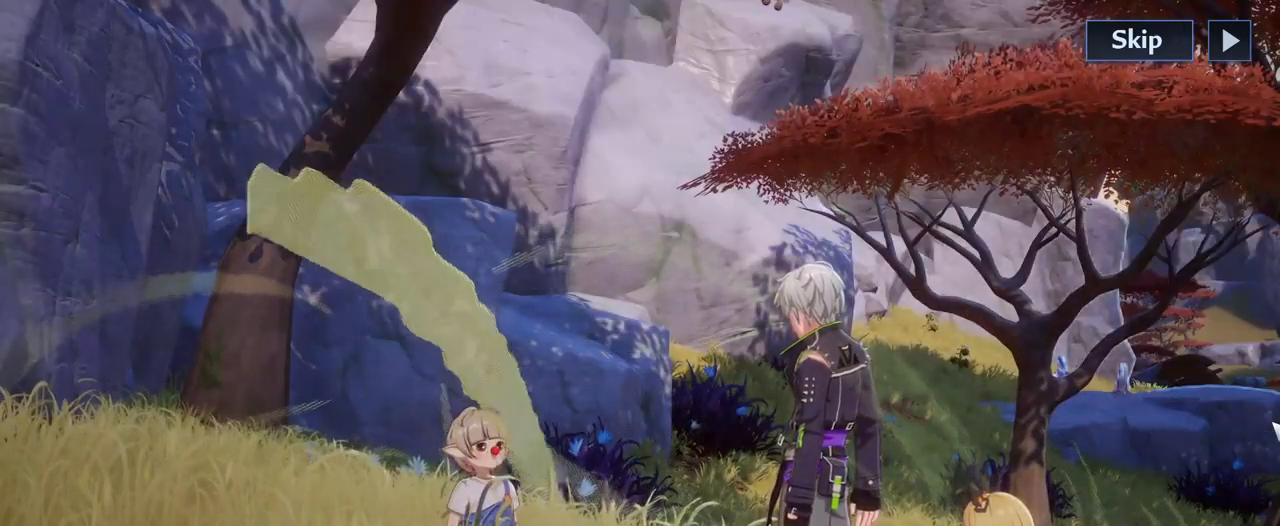
{"keys": ["f"], "mouse": [], "mouse_move": "still", "events": [[383, "f", "down"]]}
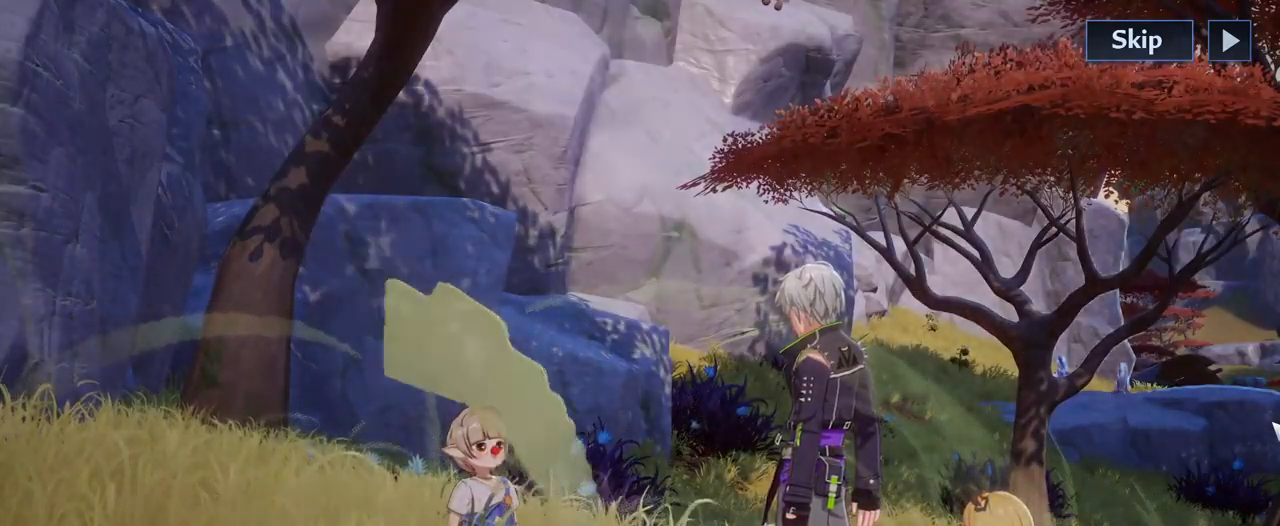
{"keys": [], "mouse": [], "mouse_move": "up", "events": [[67, "f", "up"]]}
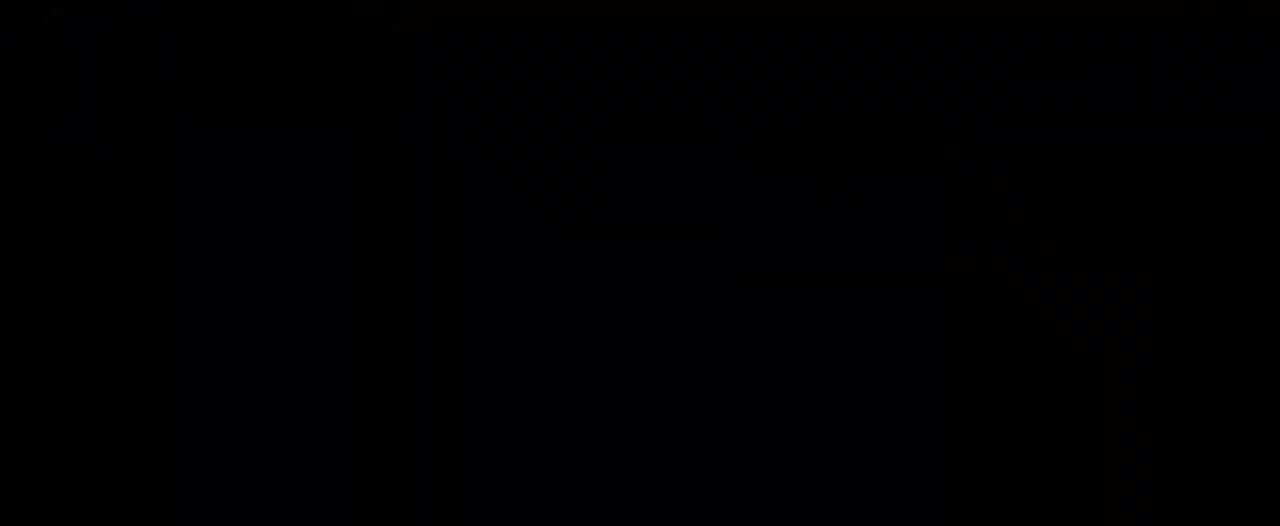
{"keys": [], "mouse": [], "mouse_move": "up-left", "events": []}
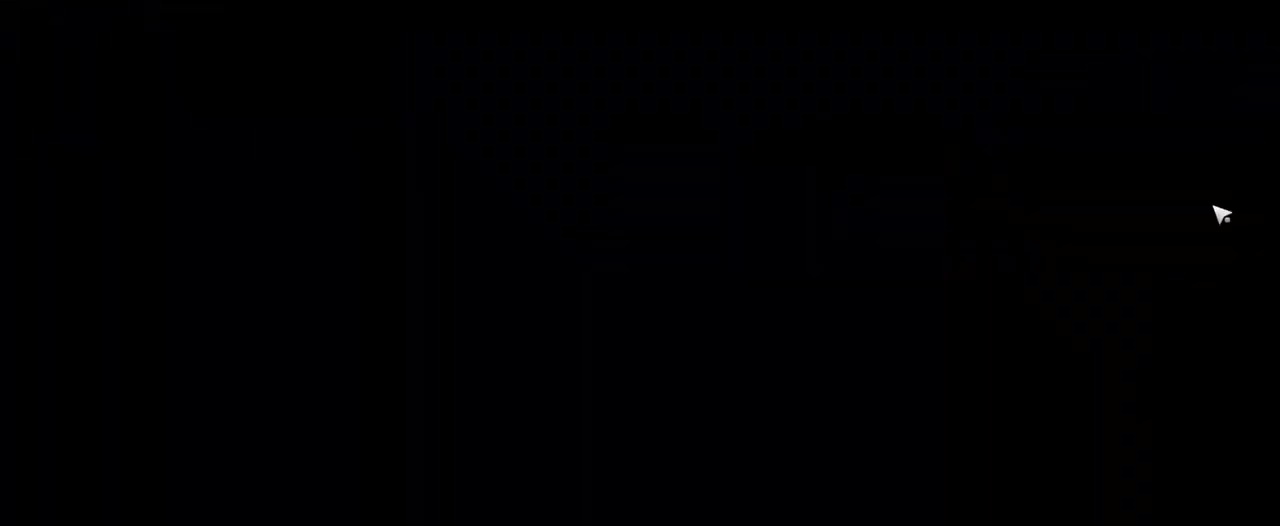
{"keys": [], "mouse": [], "mouse_move": "left", "events": []}
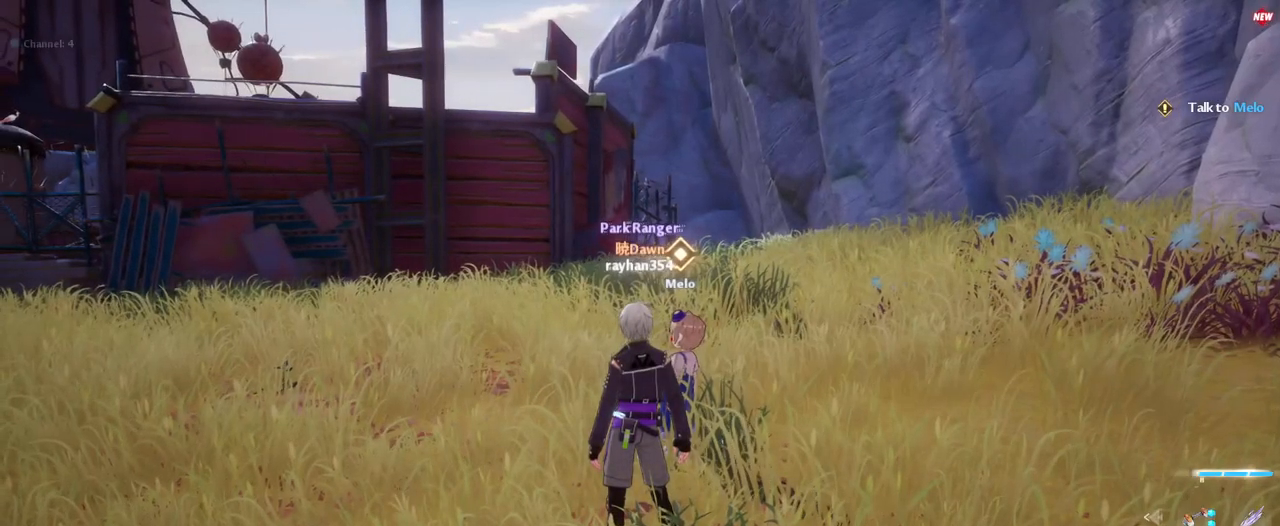
{"keys": ["d"], "mouse": [], "mouse_move": "down-left", "events": [[483, "d", "down"]]}
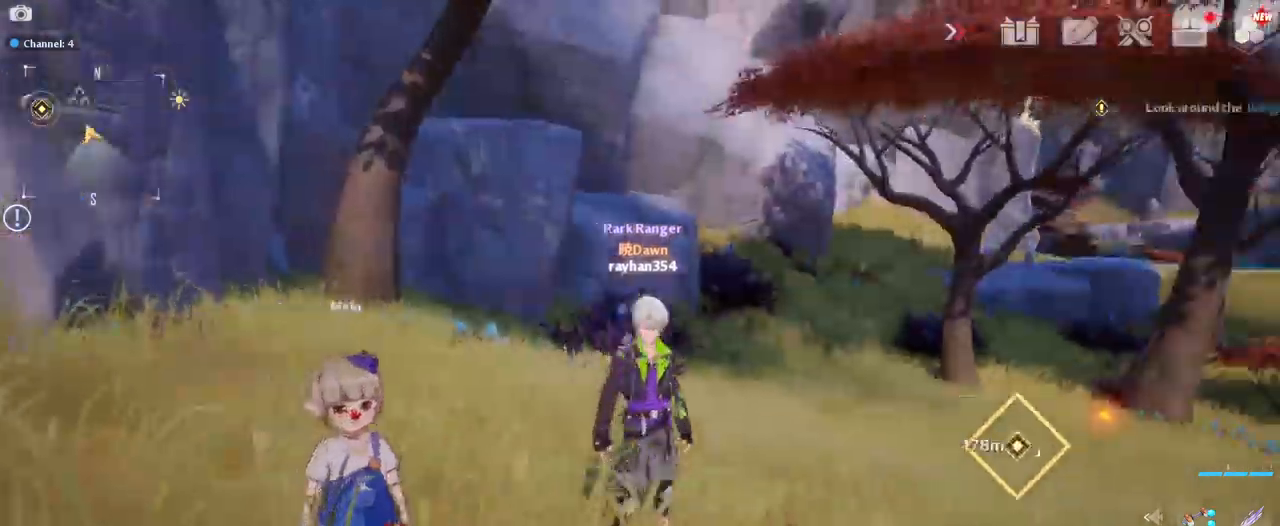
{"keys": ["w"], "mouse": [], "mouse_move": "still", "events": [[67, "w", "down"], [300, "d", "up"]]}
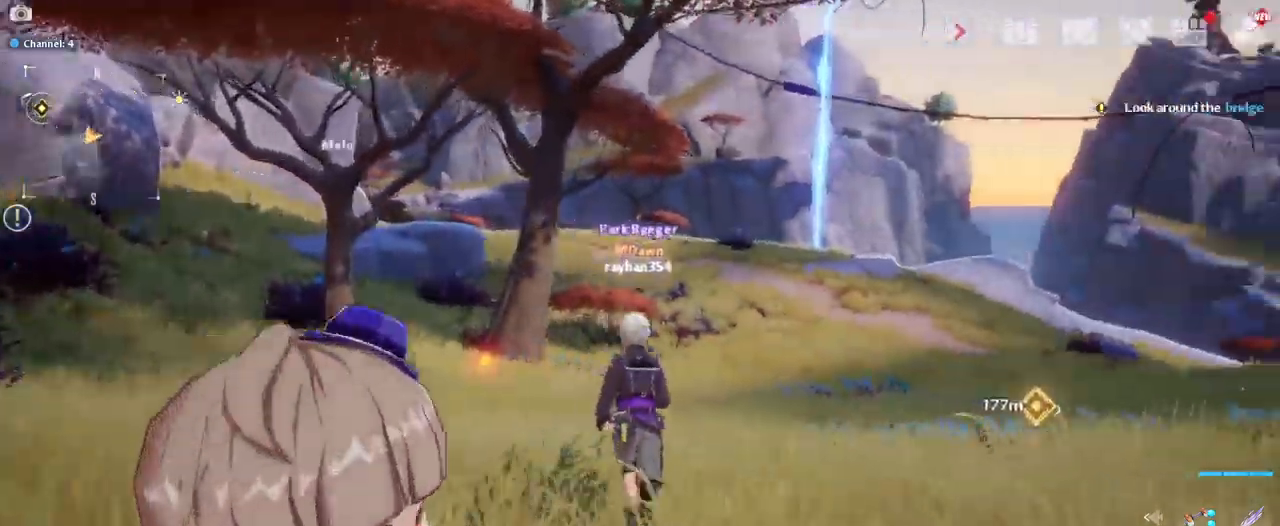
{"keys": ["w"], "mouse": [], "mouse_move": "still", "events": []}
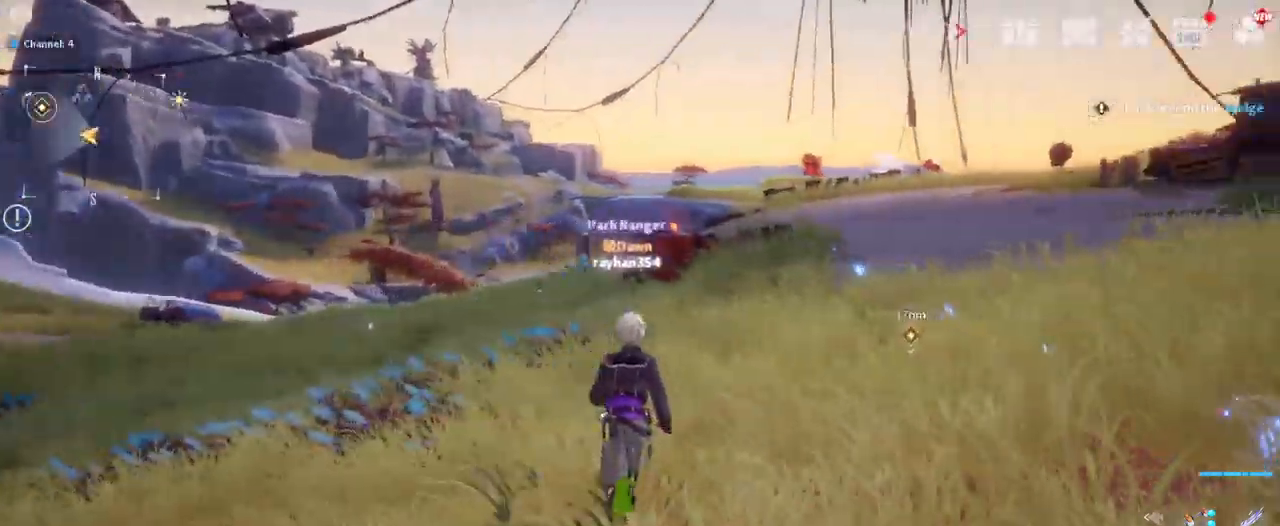
{"keys": ["a", "w"], "mouse": [], "mouse_move": "left", "events": [[333, "a", "down"]]}
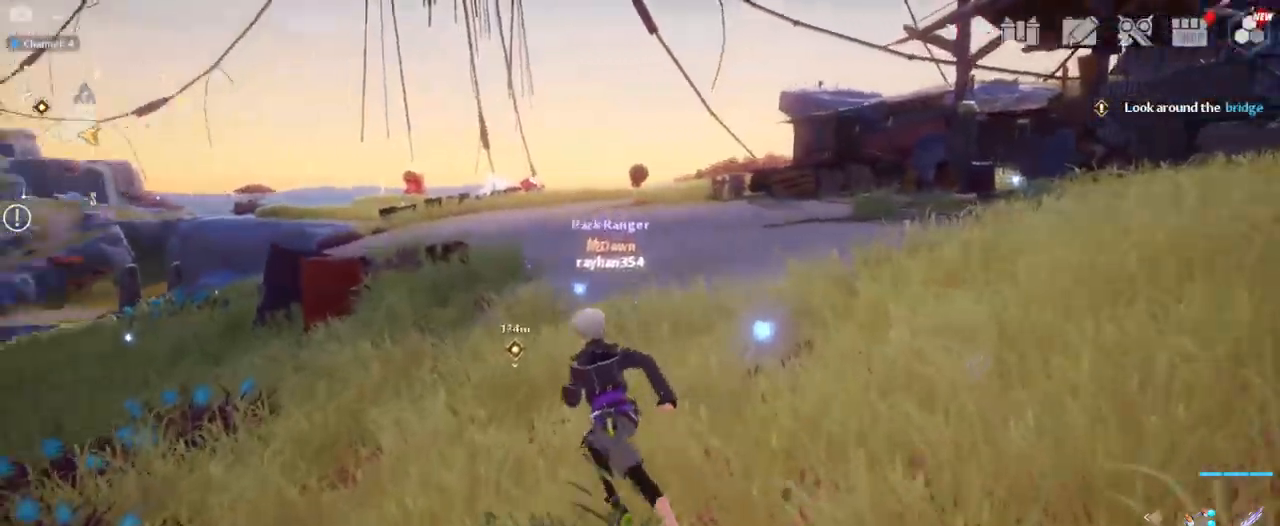
{"keys": ["w"], "mouse": [], "mouse_move": "still", "events": [[67, "a", "up"], [117, "v", "down"], [250, "v", "up"]]}
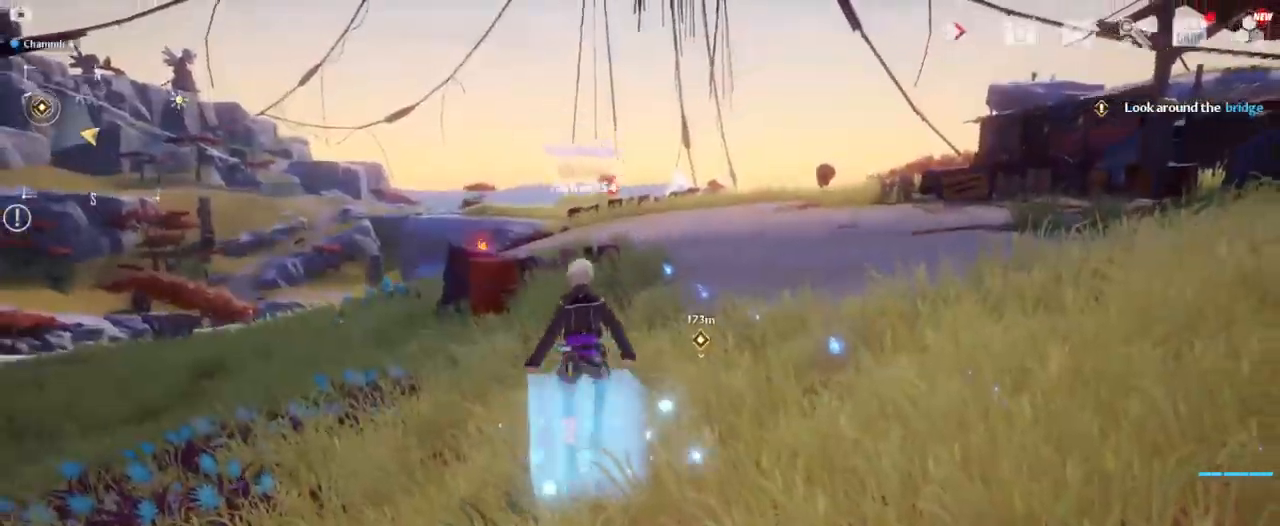
{"keys": ["w"], "mouse": [], "mouse_move": "still", "events": []}
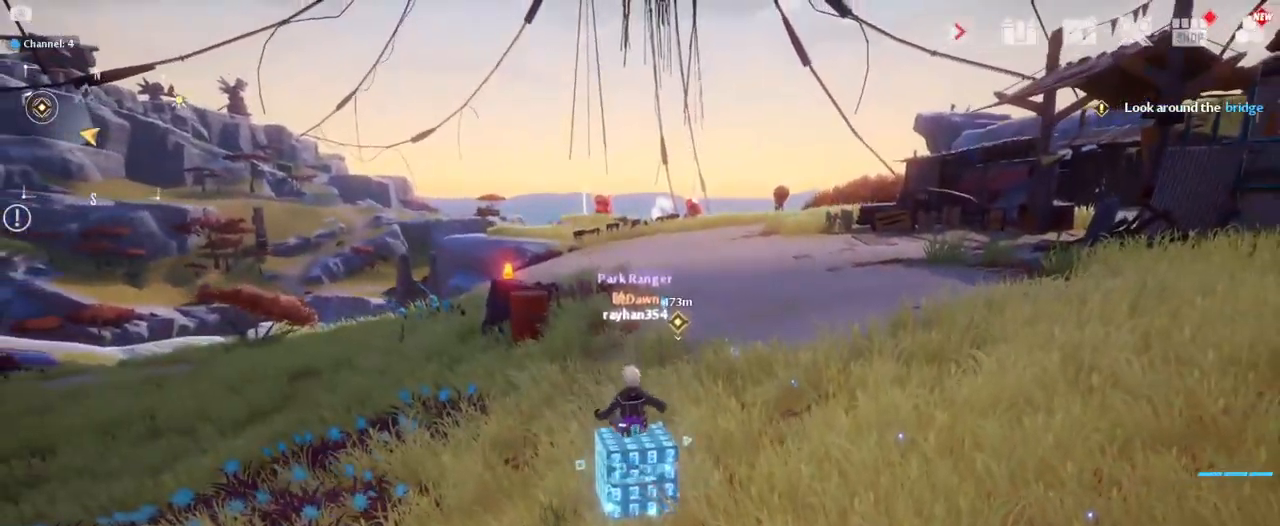
{"keys": ["d", "w"], "mouse": [], "mouse_move": "still", "events": [[467, "d", "down"]]}
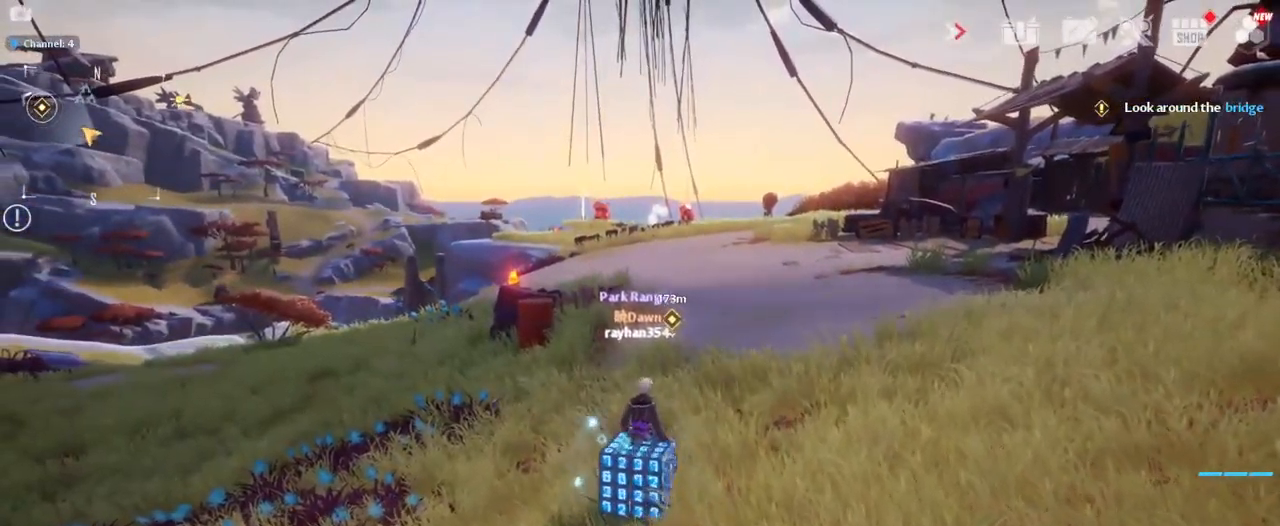
{"keys": ["w"], "mouse": [], "mouse_move": "still", "events": [[100, "d", "up"]]}
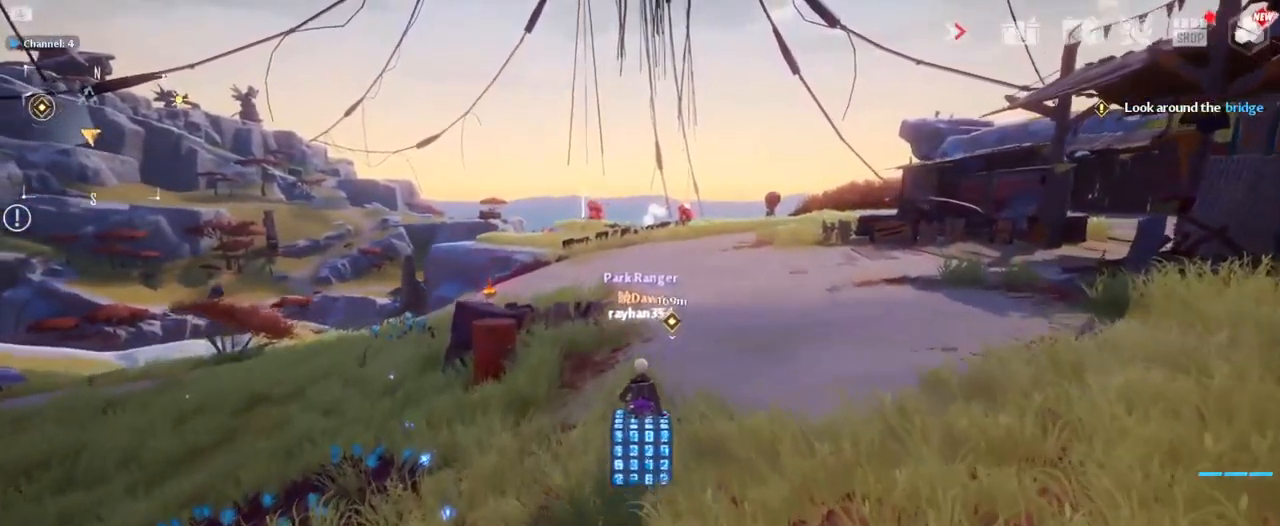
{"keys": ["w"], "mouse": [], "mouse_move": "still", "events": []}
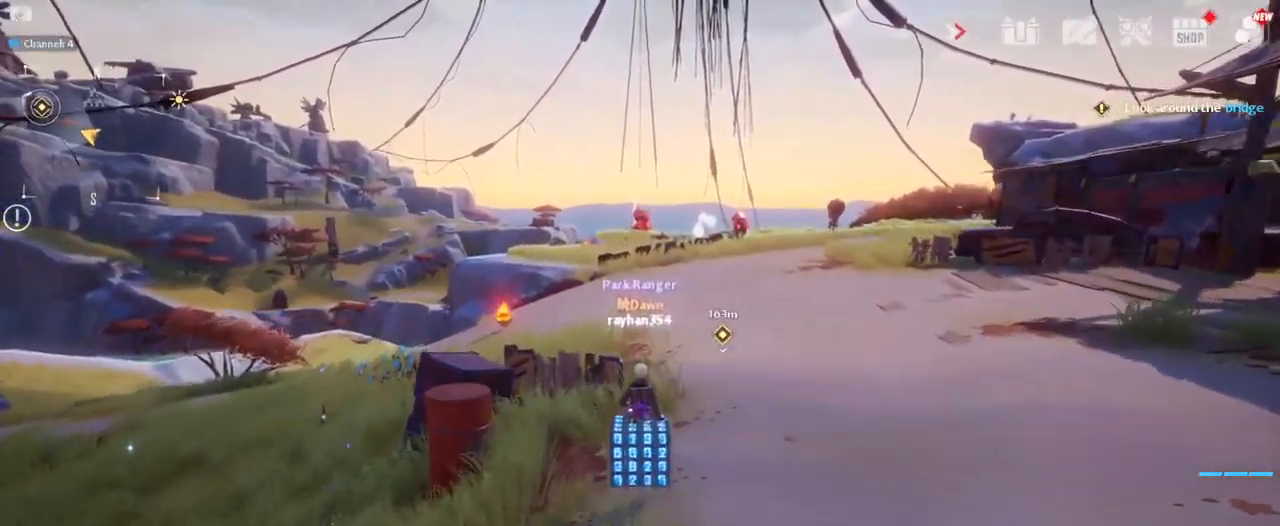
{"keys": ["w"], "mouse": [], "mouse_move": "right", "events": [[283, "d", "down"], [467, "d", "up"]]}
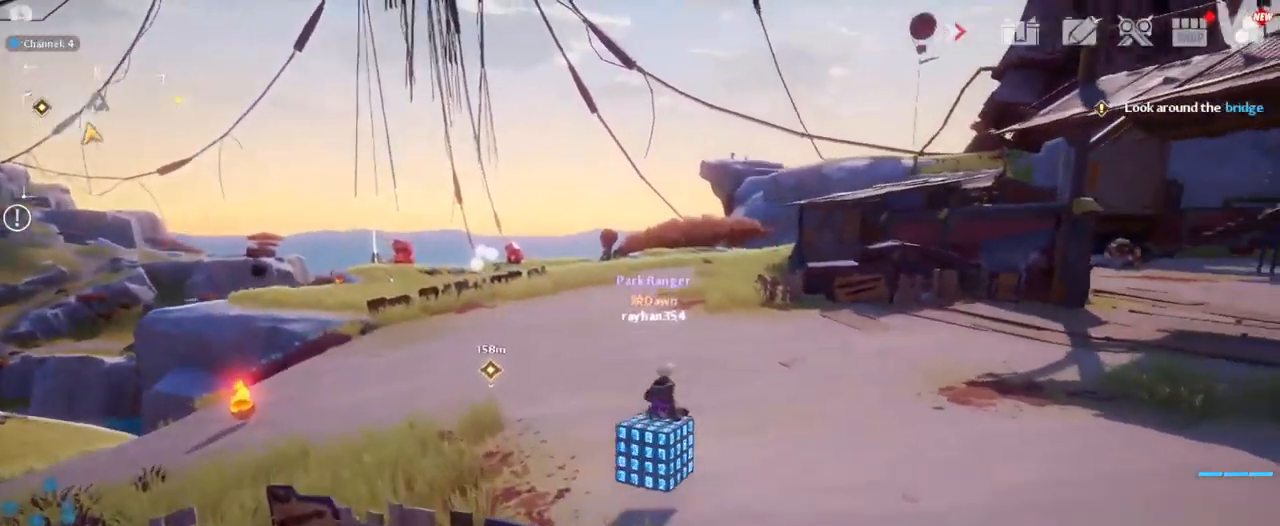
{"keys": ["a", "w"], "mouse": [], "mouse_move": "still", "events": [[67, "a", "down"]]}
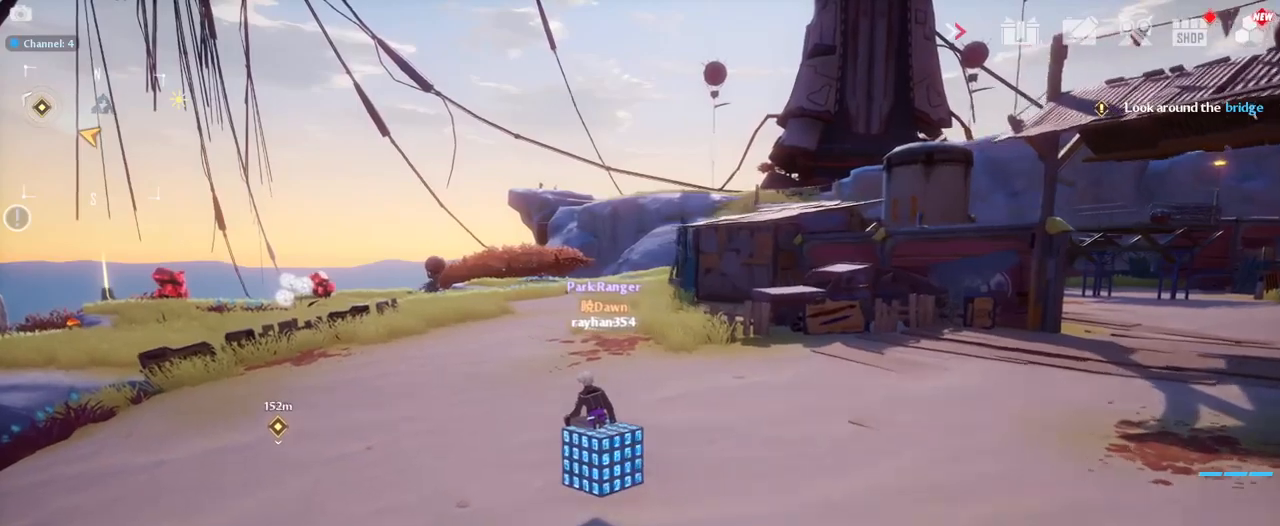
{"keys": ["a", "w"], "mouse": [], "mouse_move": "left", "events": [[267, "w", "up"], [467, "w", "down"]]}
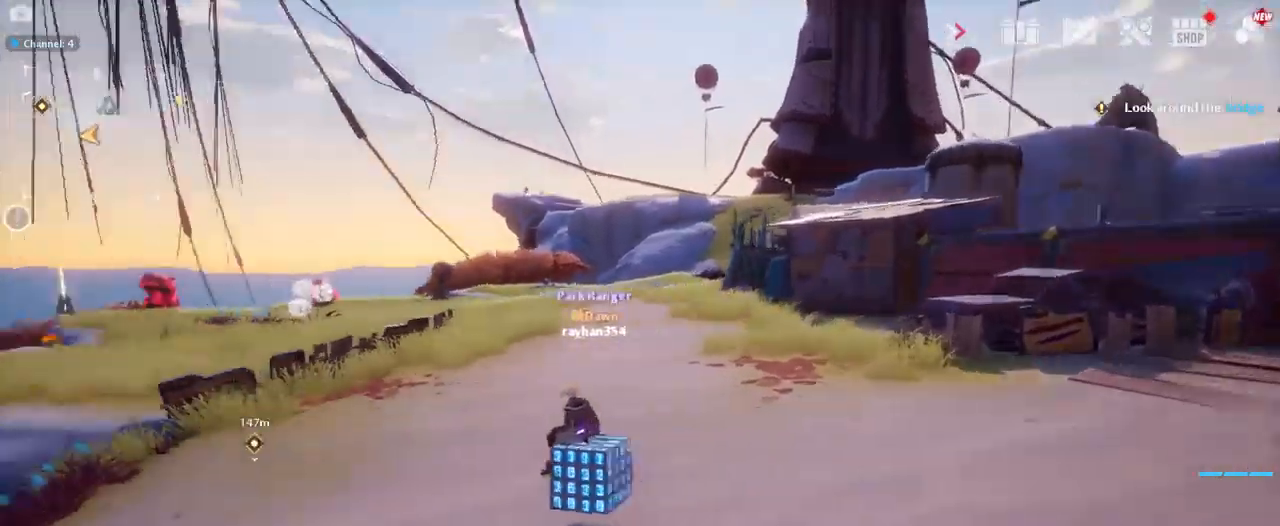
{"keys": ["d", "w"], "mouse": [], "mouse_move": "still", "events": [[50, "a", "up"], [467, "d", "down"]]}
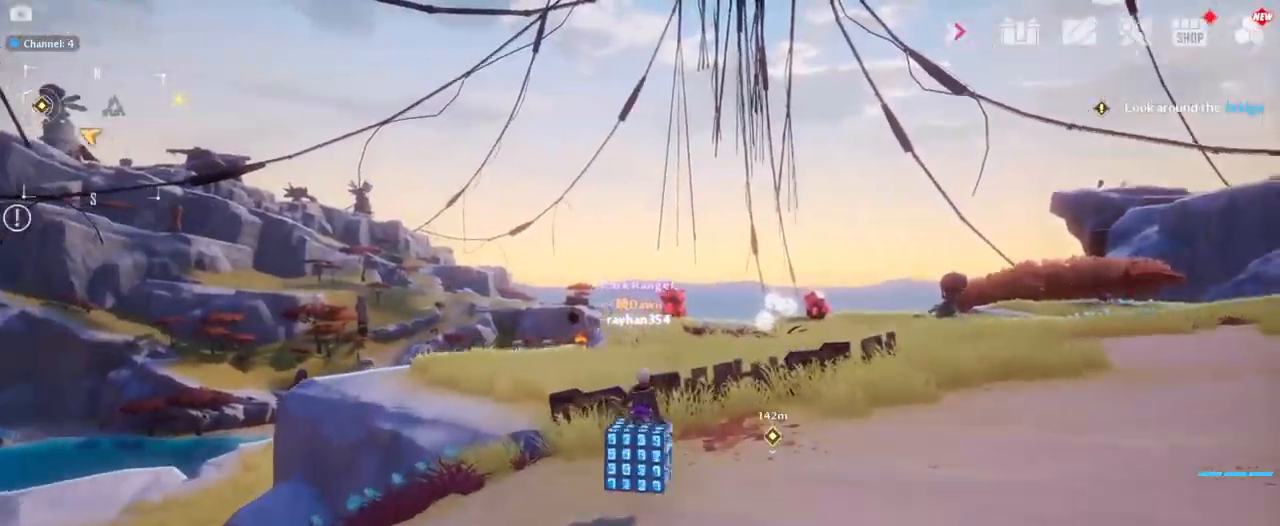
{"keys": ["d", "w"], "mouse": [], "mouse_move": "still", "events": [[217, "w", "up"], [400, "w", "down"]]}
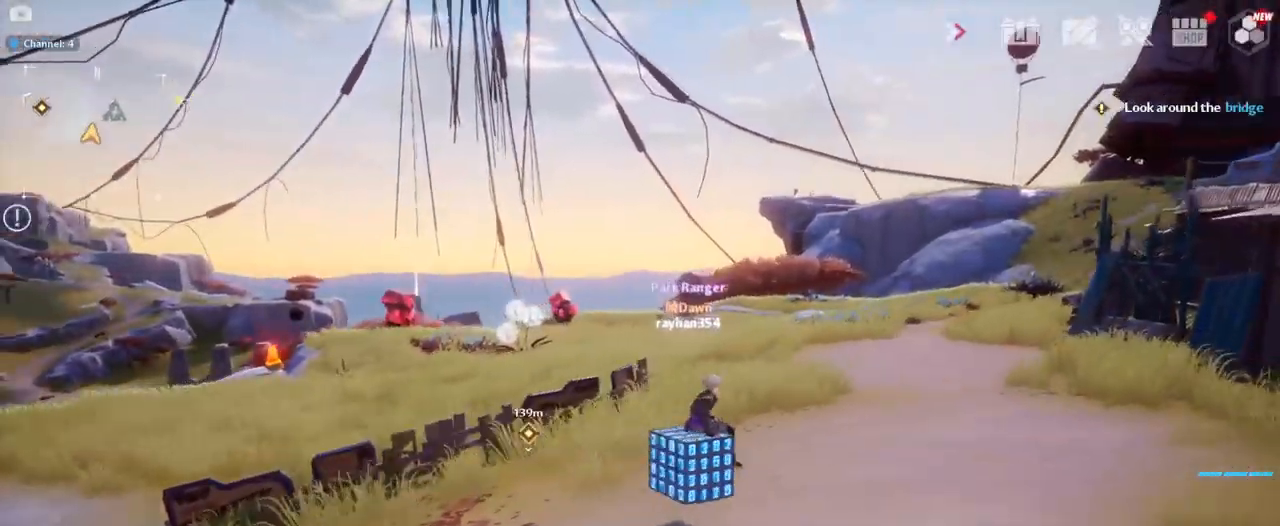
{"keys": ["d", "w"], "mouse": [], "mouse_move": "still", "events": [[184, "d", "up"], [450, "d", "down"]]}
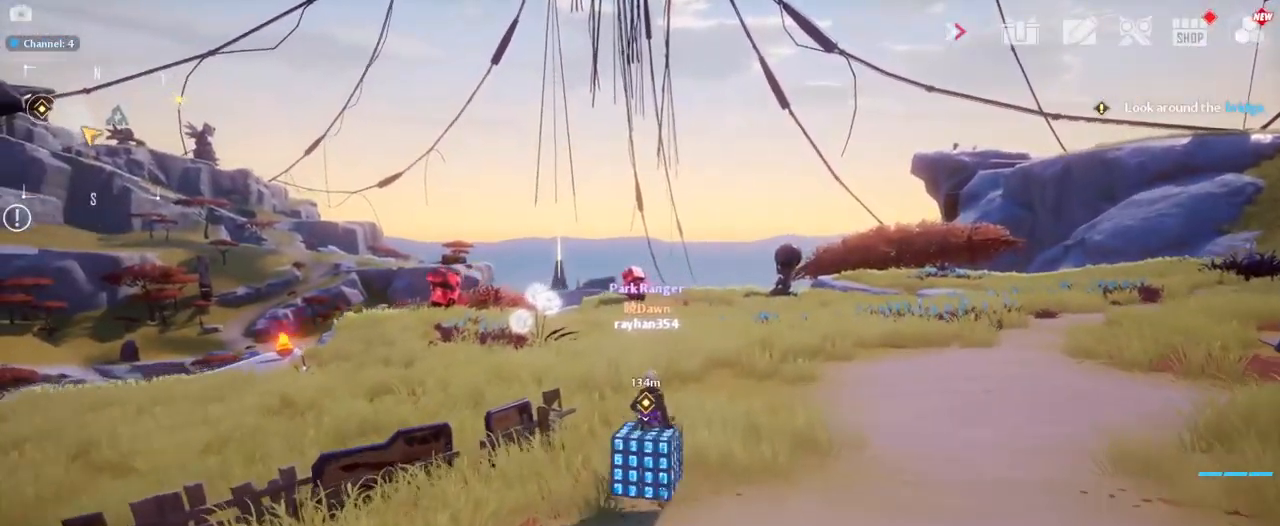
{"keys": ["w"], "mouse": [], "mouse_move": "still", "events": [[100, "d", "up"]]}
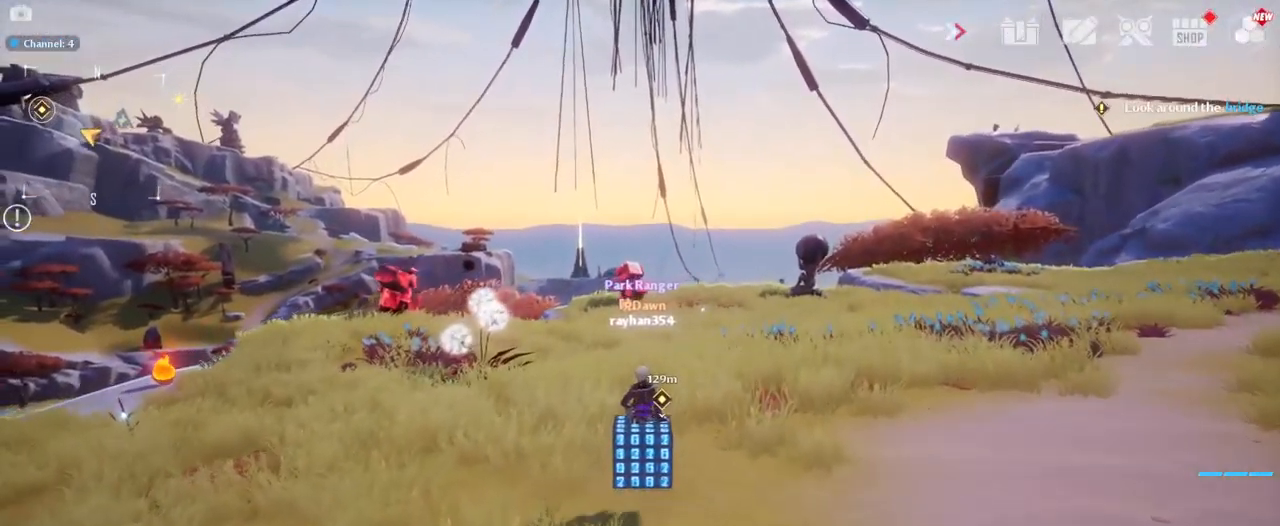
{"keys": ["w"], "mouse": [], "mouse_move": "still", "events": []}
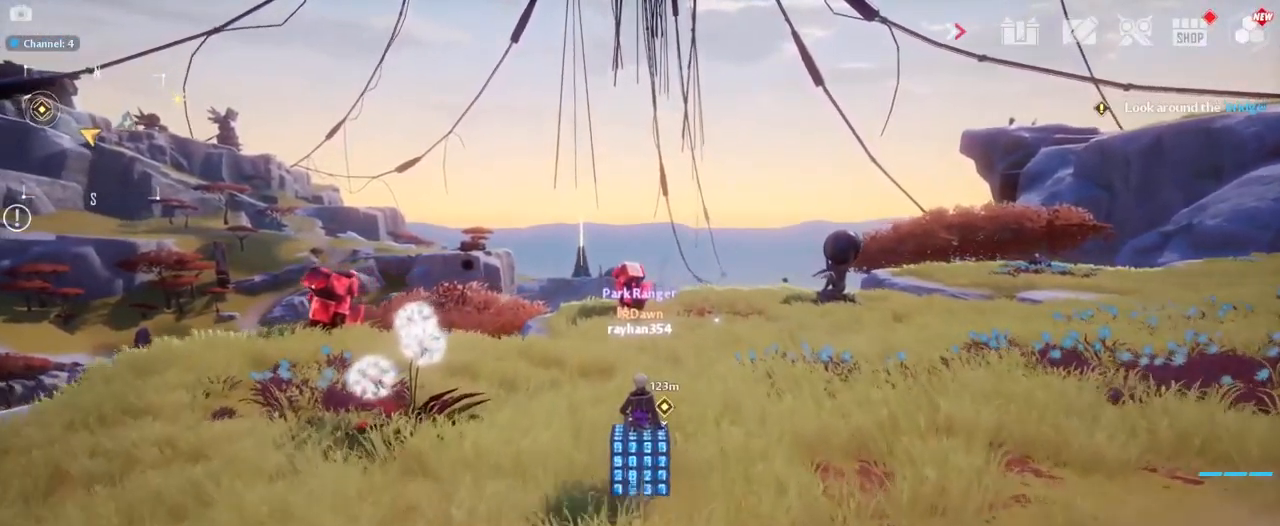
{"keys": ["w"], "mouse": [], "mouse_move": "still", "events": []}